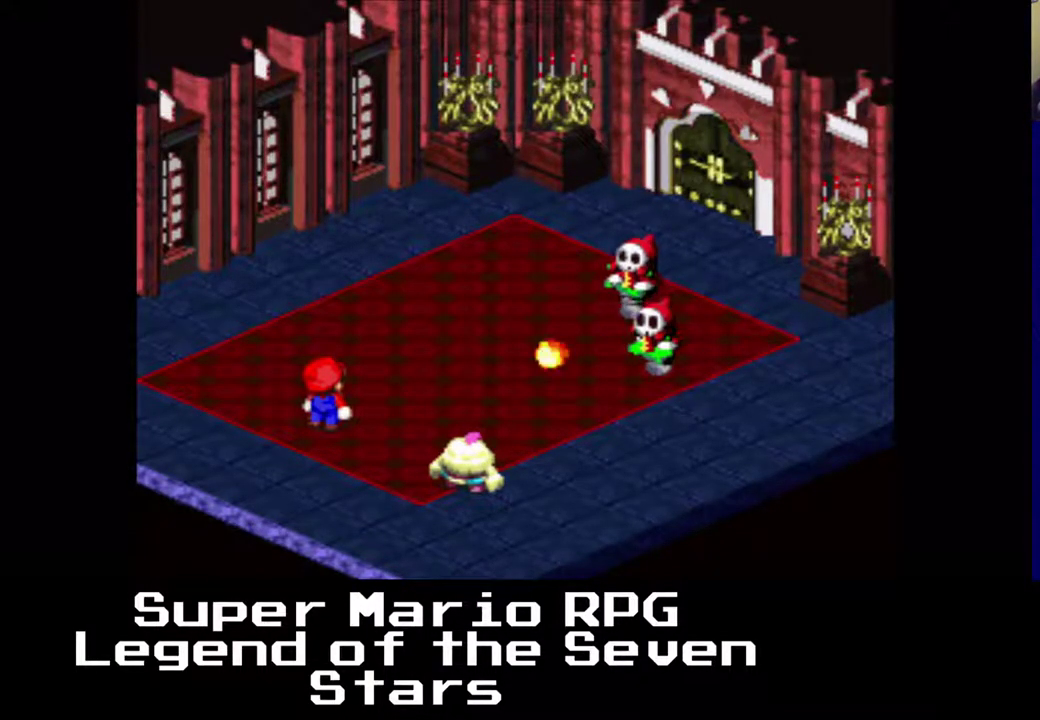
Gameplay with a controller (Xbox layout); each line is a JSON object with the inputs held at the frame after it. "events" lists button and stick changes between this image and that frame as [ms after this image, input, new state], when the widget could be followed in between. Not read: L3 R3 left_stick.
{"buttons": [], "right_stick": "center", "events": [[333, "B", "down"], [450, "B", "up"]]}
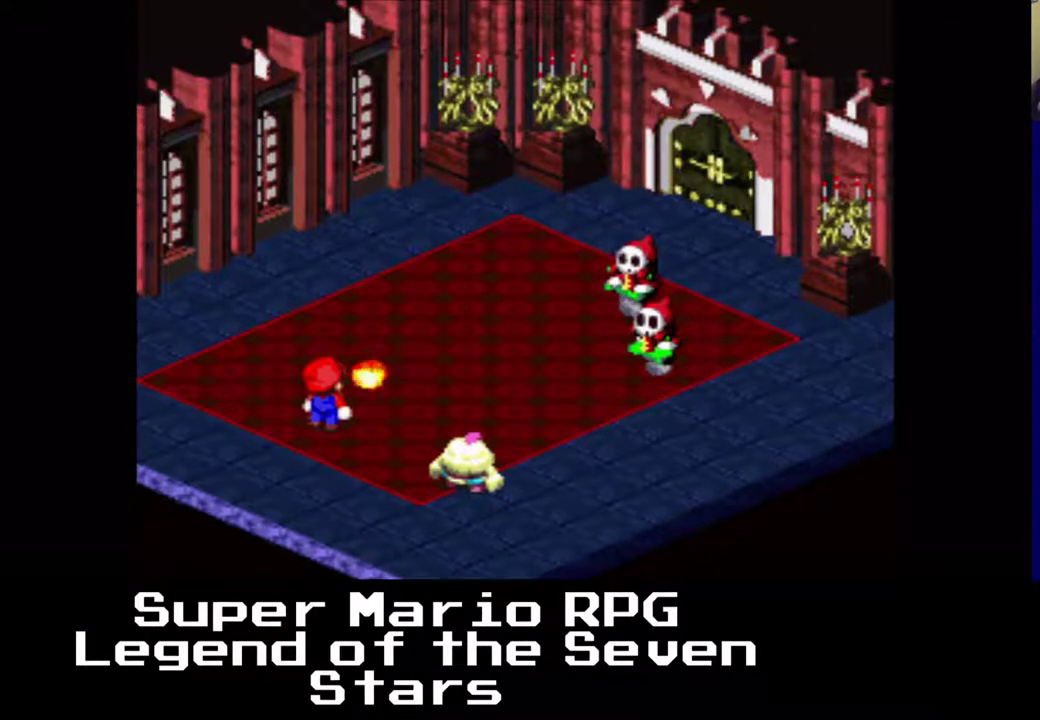
{"buttons": [], "right_stick": "center", "events": []}
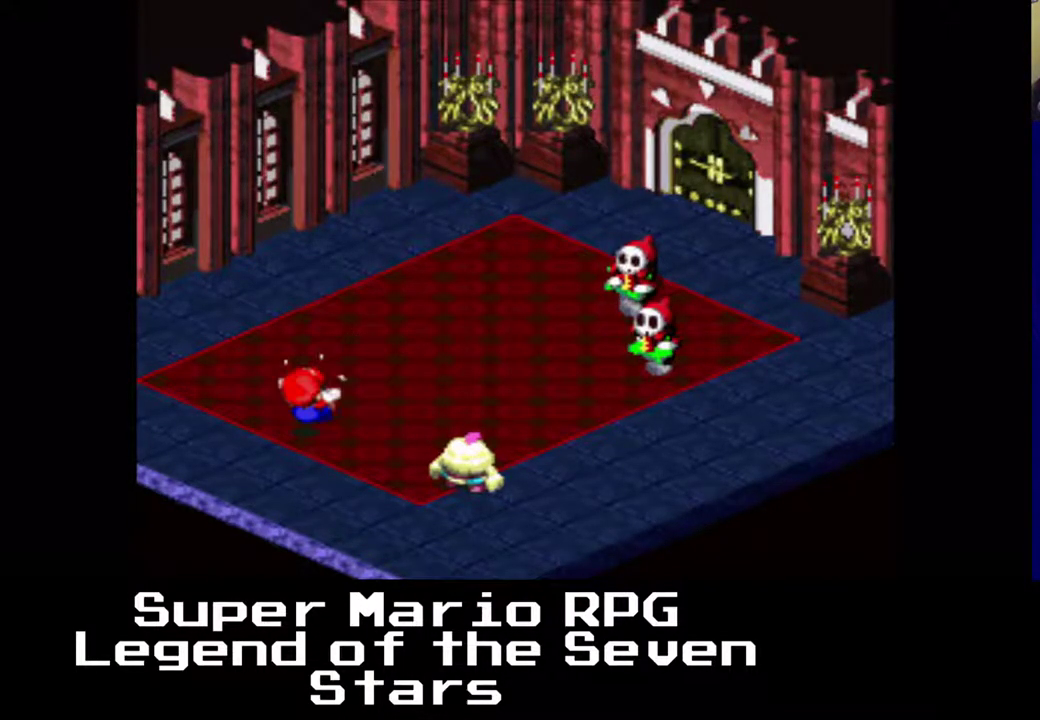
{"buttons": [], "right_stick": "center", "events": []}
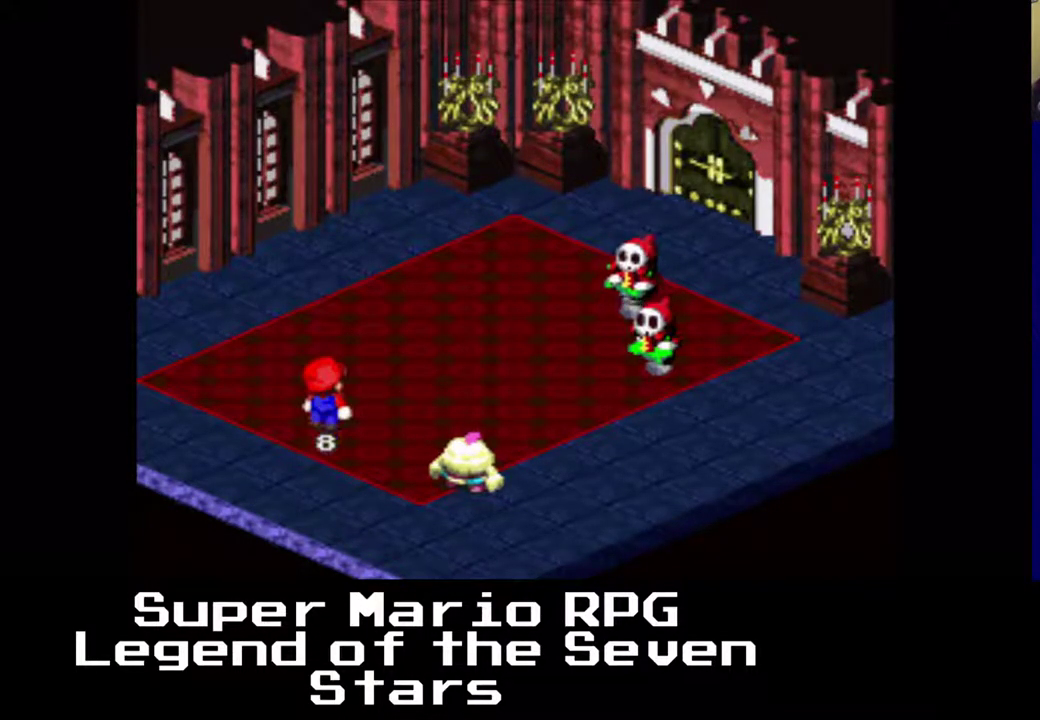
{"buttons": [], "right_stick": "center", "events": []}
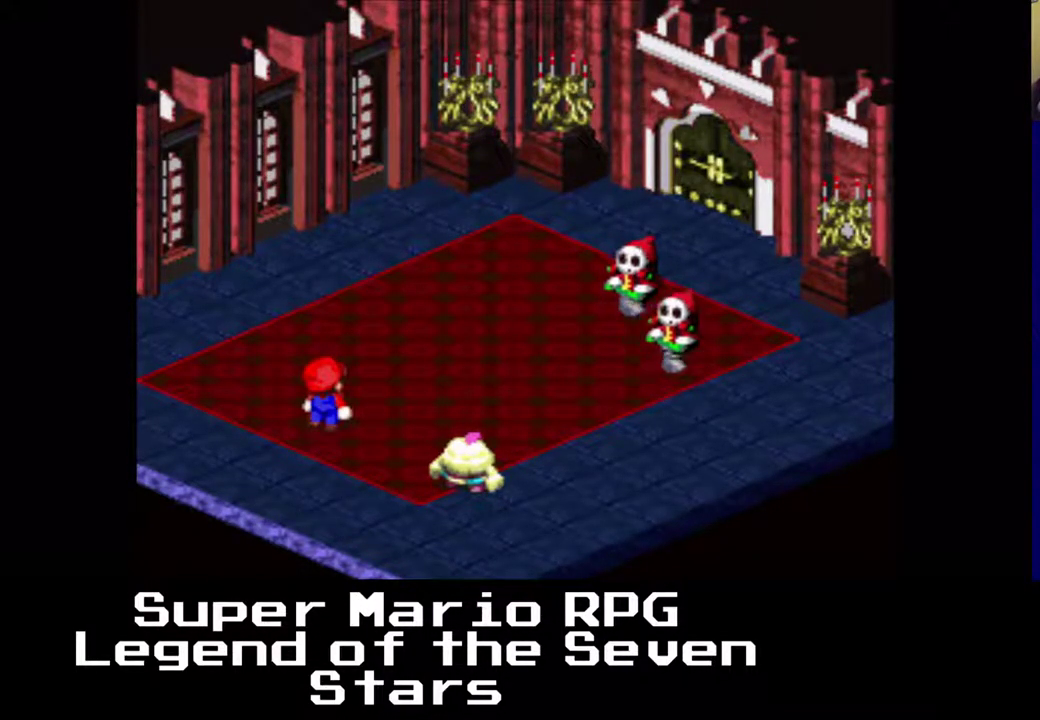
{"buttons": [], "right_stick": "center", "events": []}
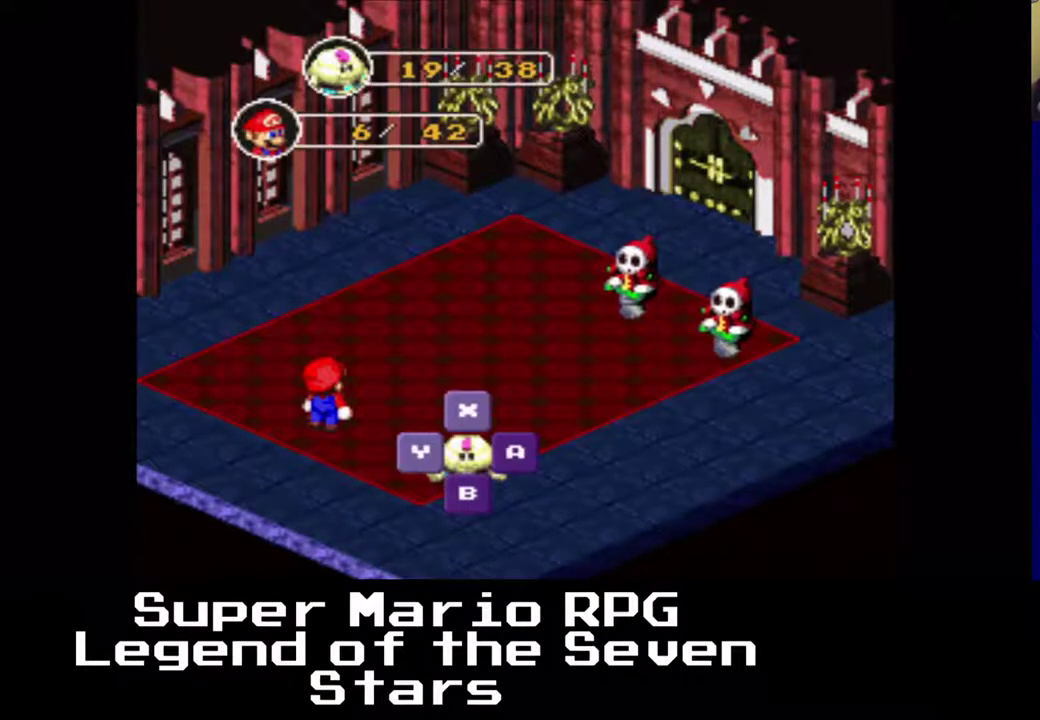
{"buttons": [], "right_stick": "center", "events": []}
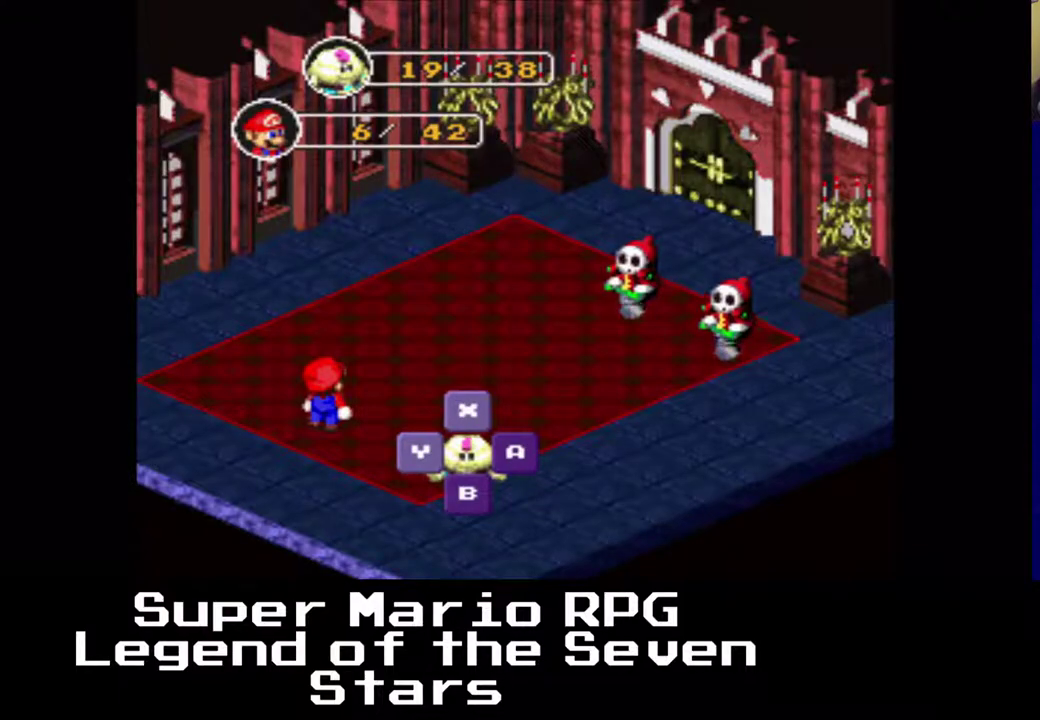
{"buttons": [], "right_stick": "center", "events": [[50, "B", "down"], [200, "B", "up"]]}
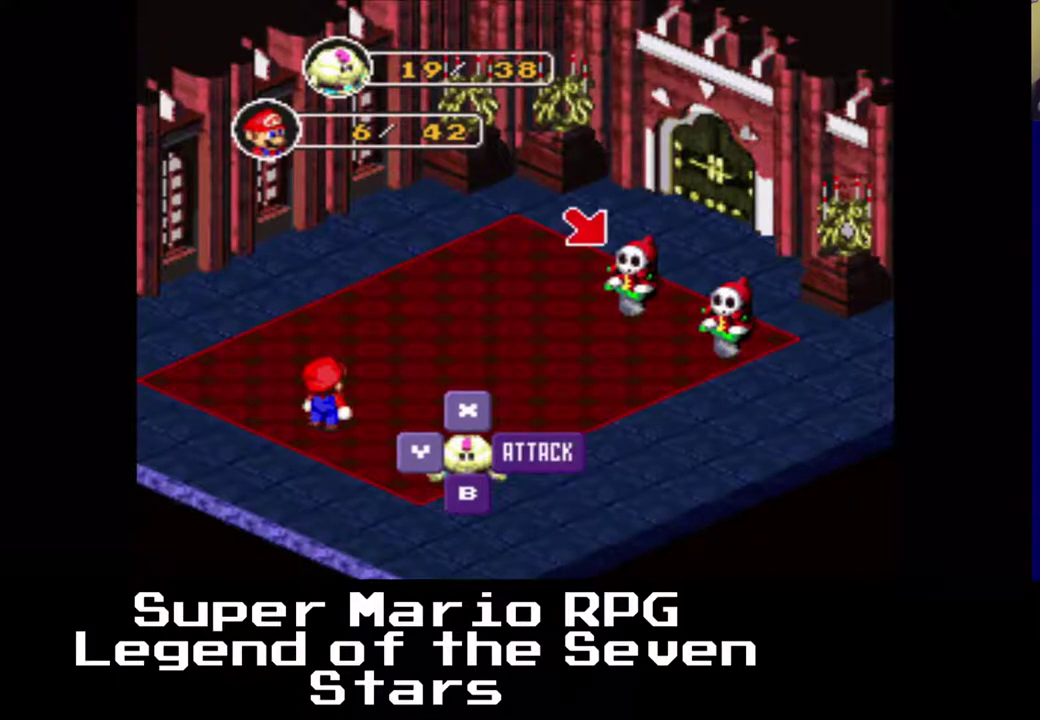
{"buttons": ["B"], "right_stick": "center", "events": [[450, "B", "down"]]}
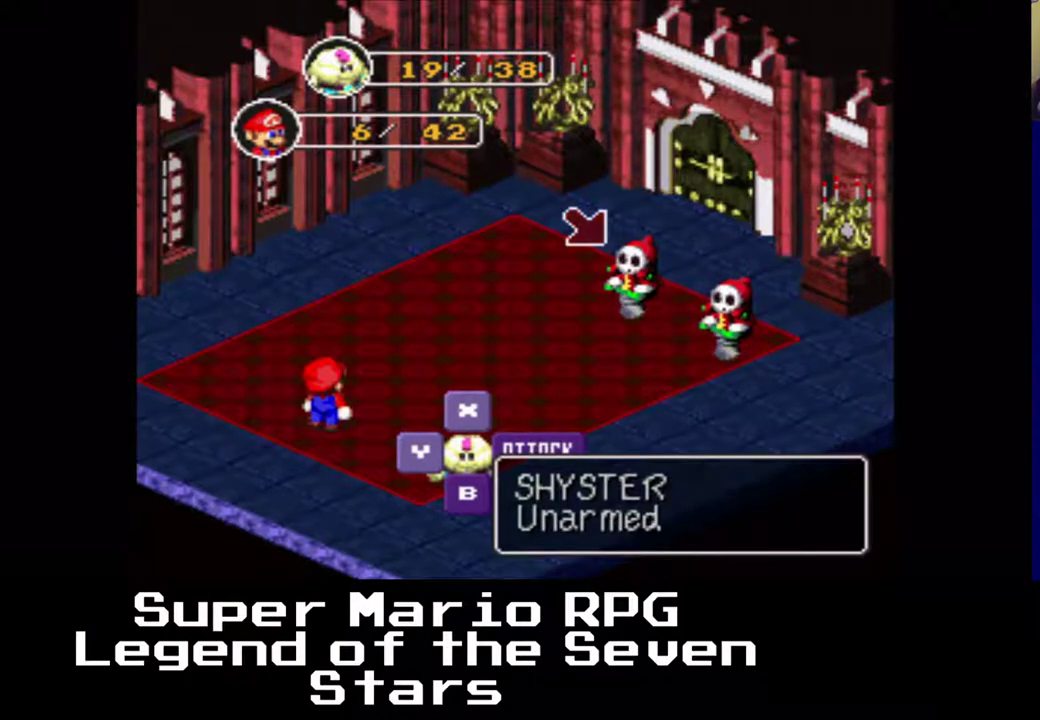
{"buttons": [], "right_stick": "center", "events": [[100, "B", "up"]]}
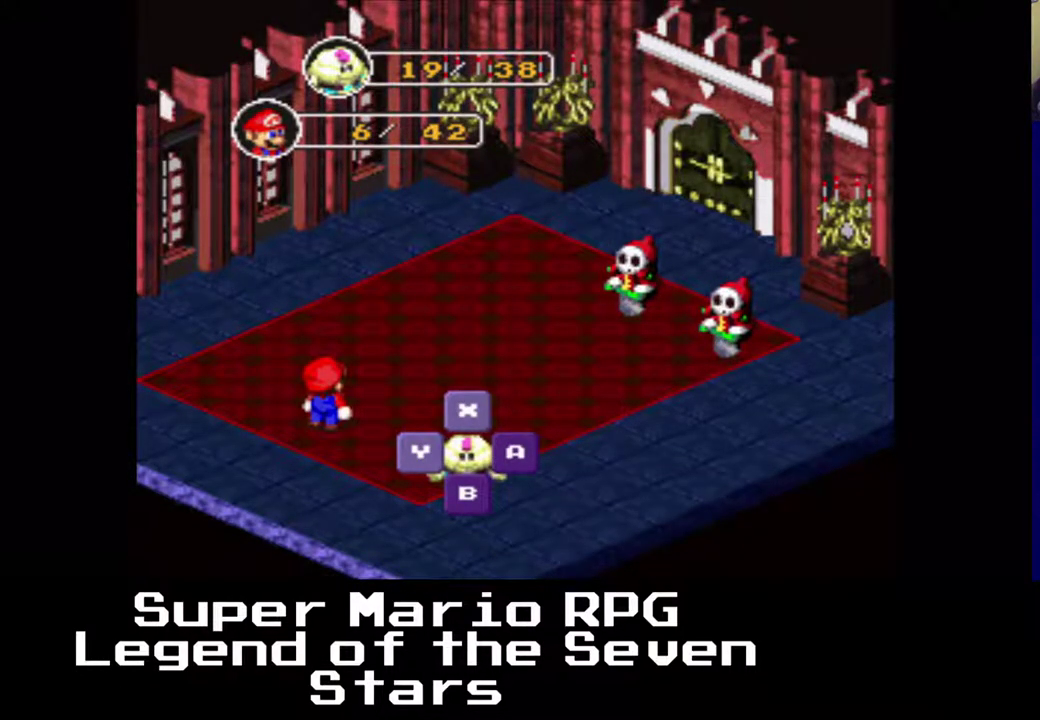
{"buttons": [], "right_stick": "center", "events": [[150, "B", "down"], [300, "B", "up"]]}
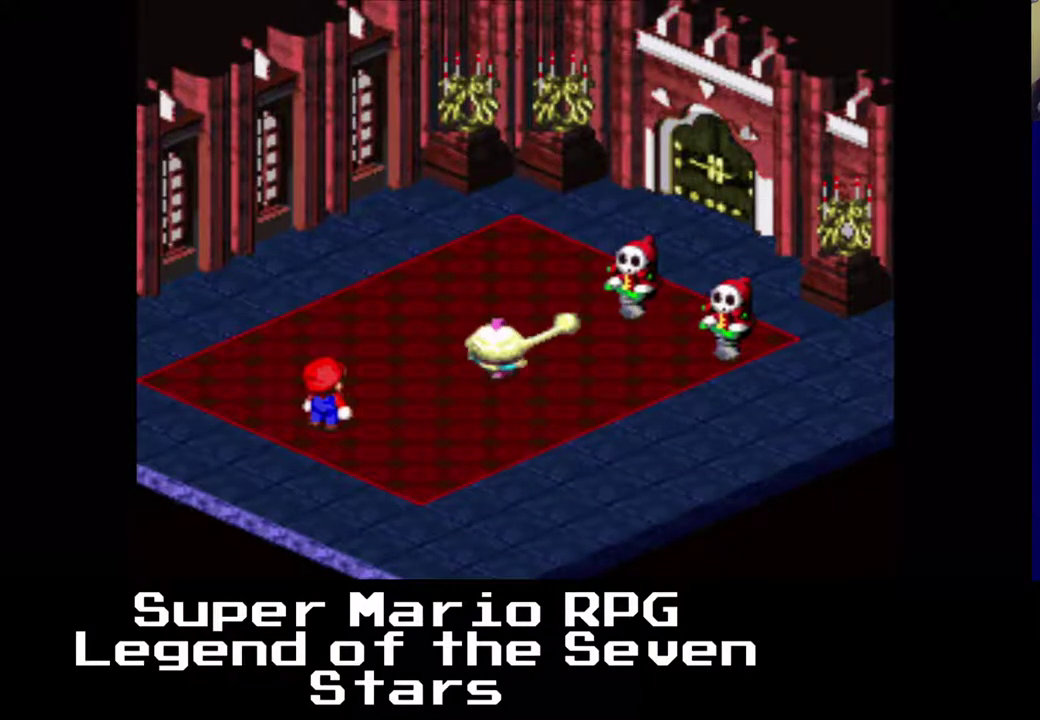
{"buttons": [], "right_stick": "center", "events": []}
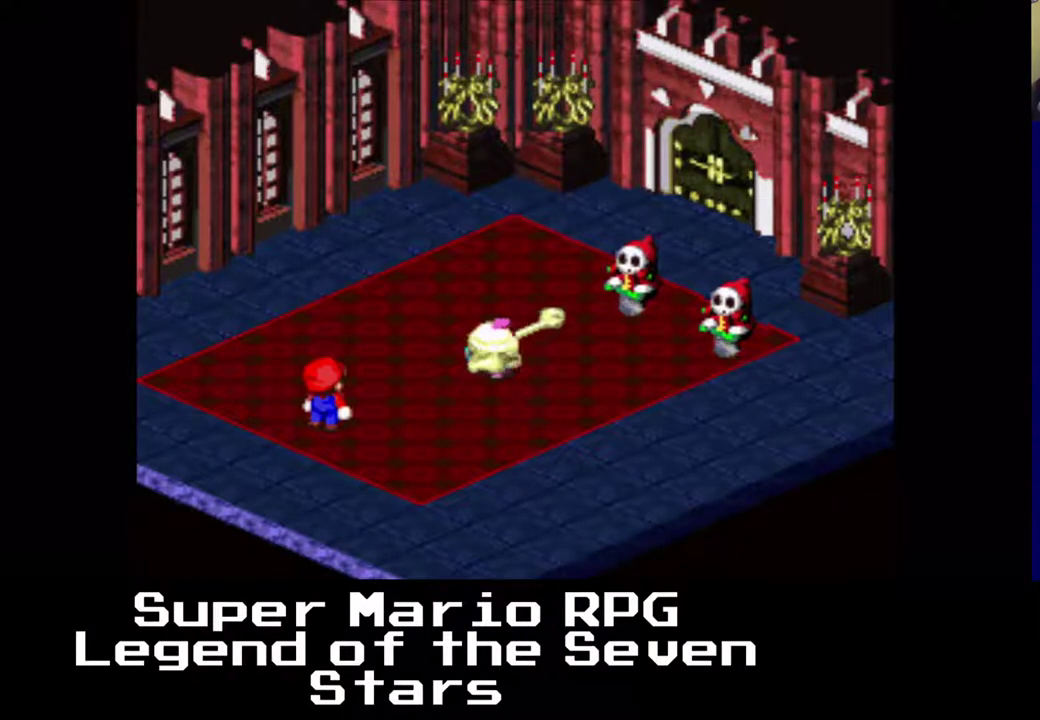
{"buttons": [], "right_stick": "center", "events": []}
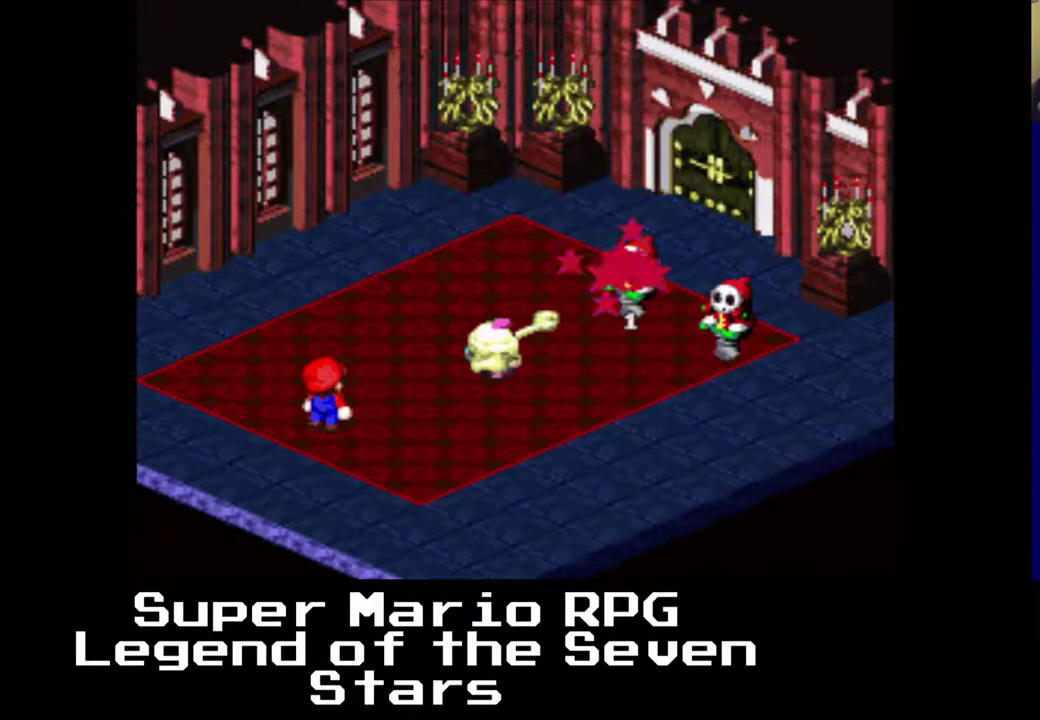
{"buttons": [], "right_stick": "center", "events": []}
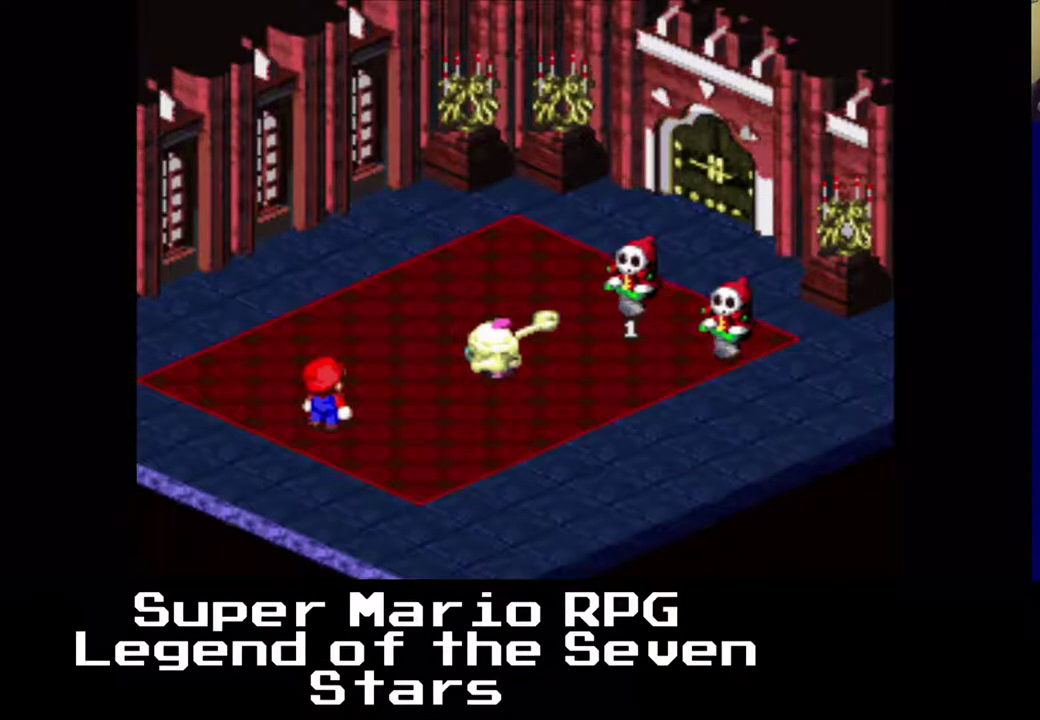
{"buttons": [], "right_stick": "center", "events": []}
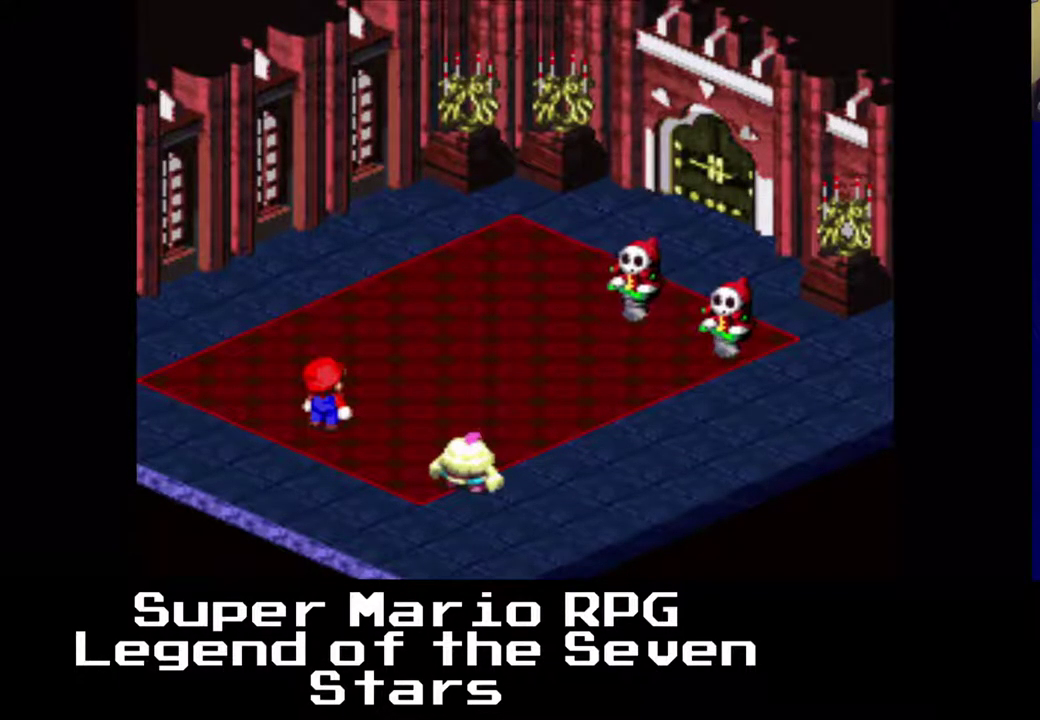
{"buttons": ["B"], "right_stick": "center", "events": [[467, "B", "down"]]}
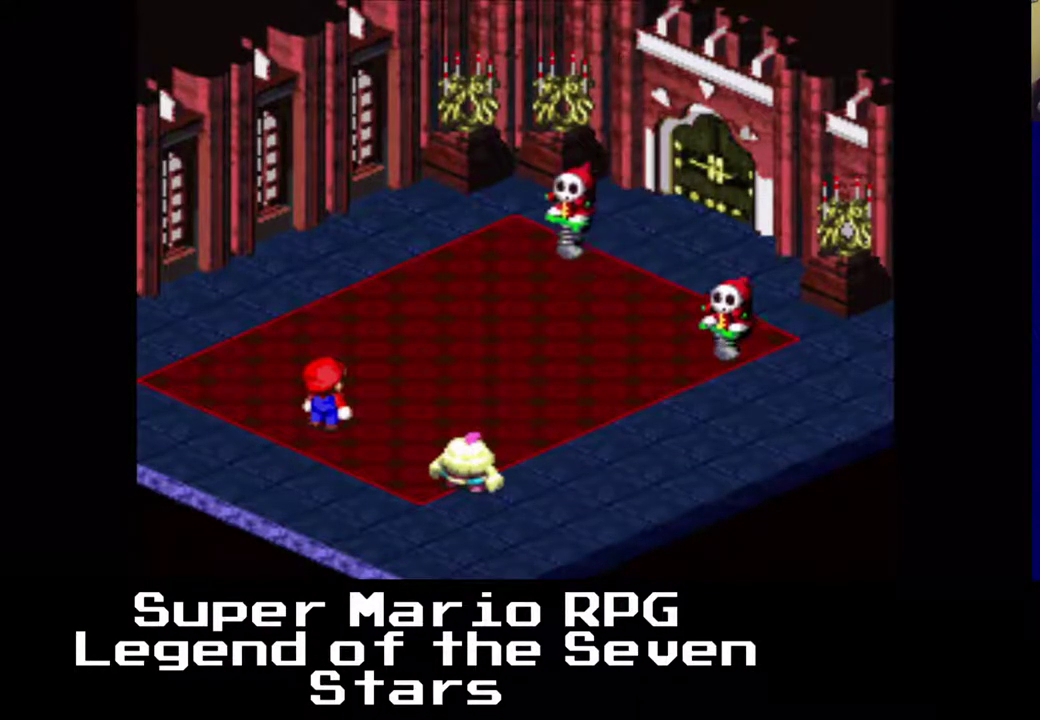
{"buttons": [], "right_stick": "center", "events": [[133, "B", "up"]]}
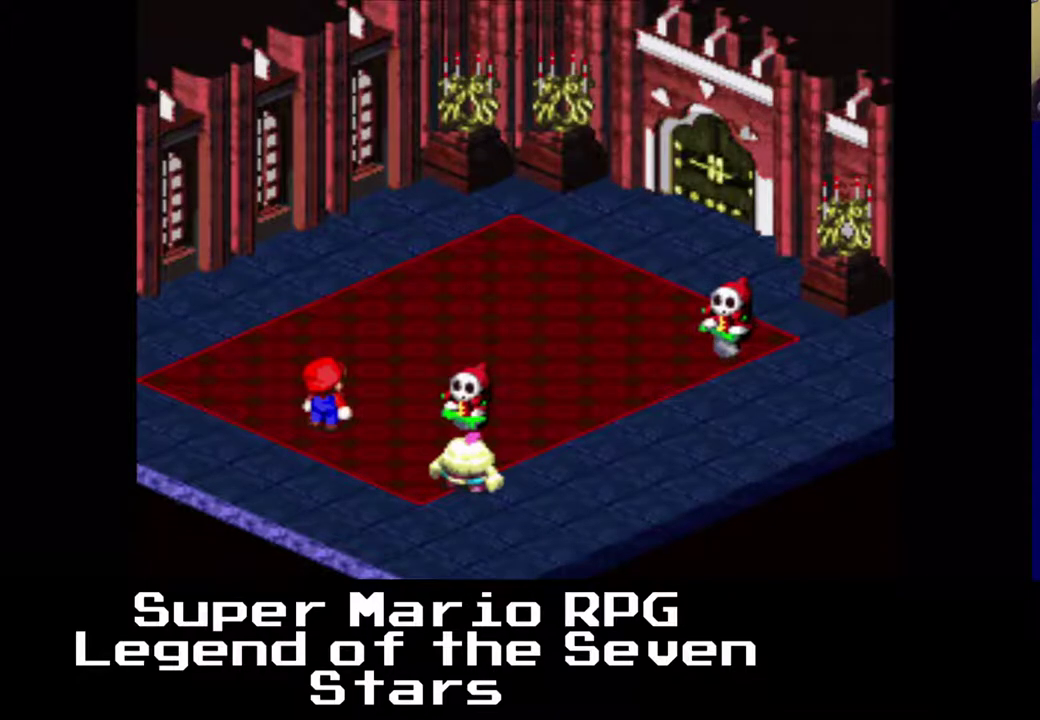
{"buttons": [], "right_stick": "center", "events": []}
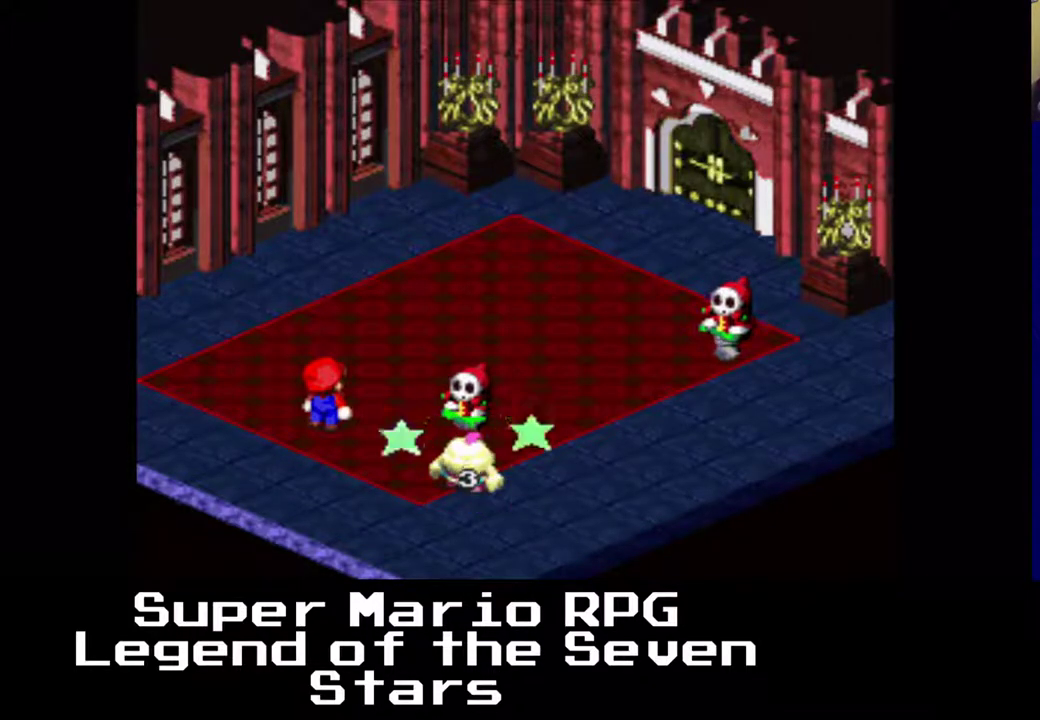
{"buttons": [], "right_stick": "center", "events": []}
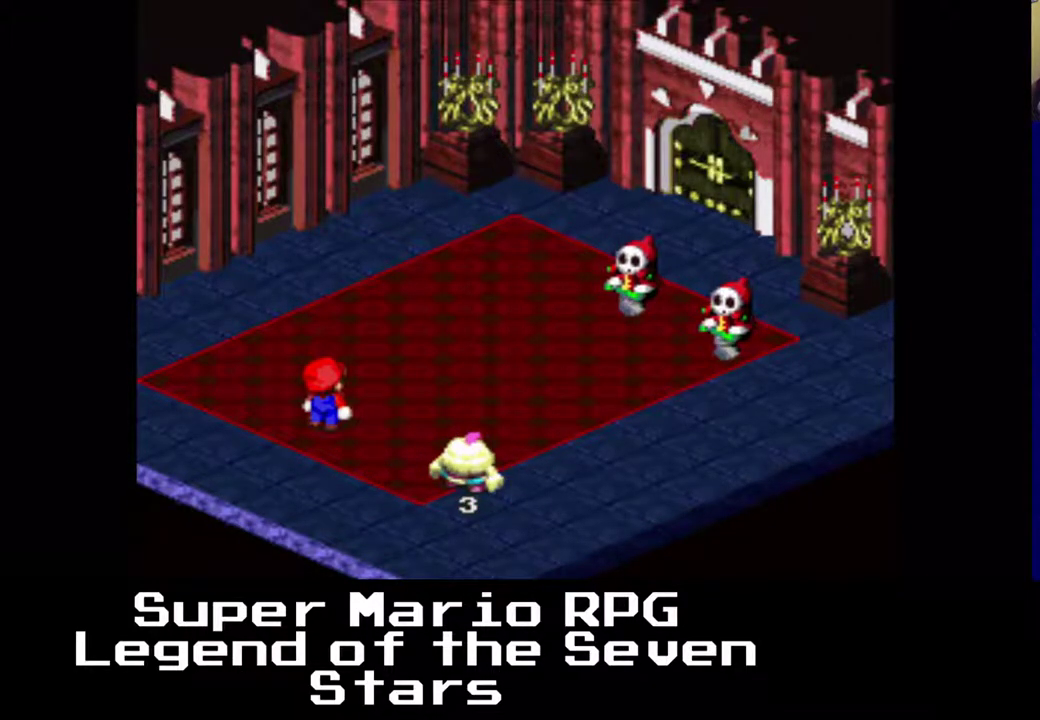
{"buttons": [], "right_stick": "center", "events": []}
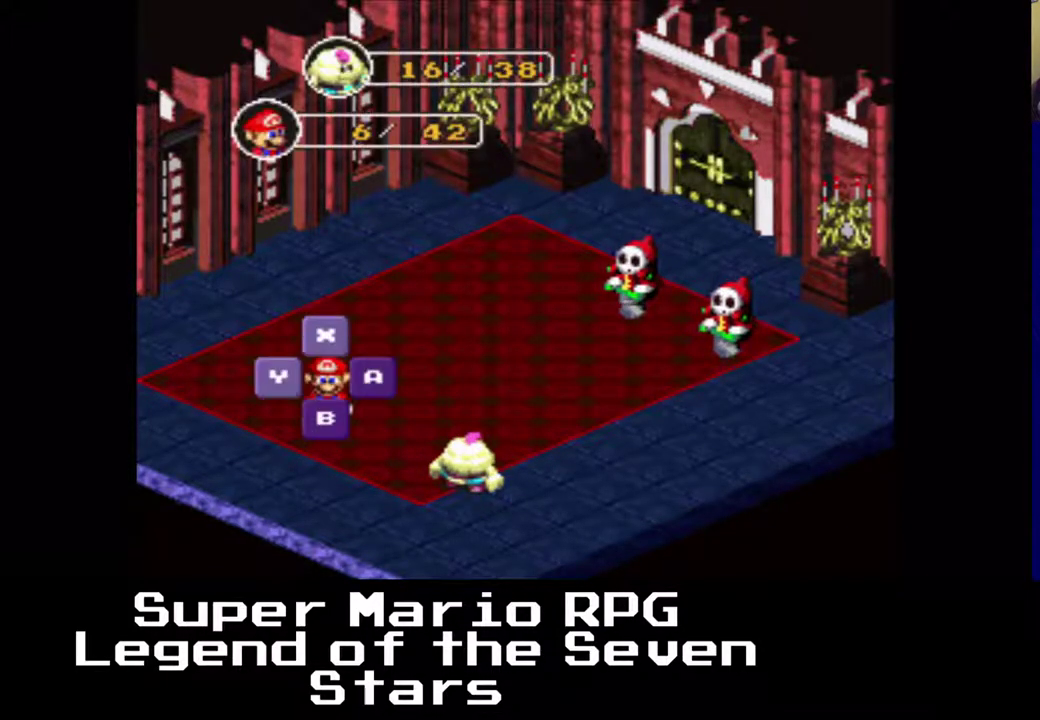
{"buttons": [], "right_stick": "center", "events": []}
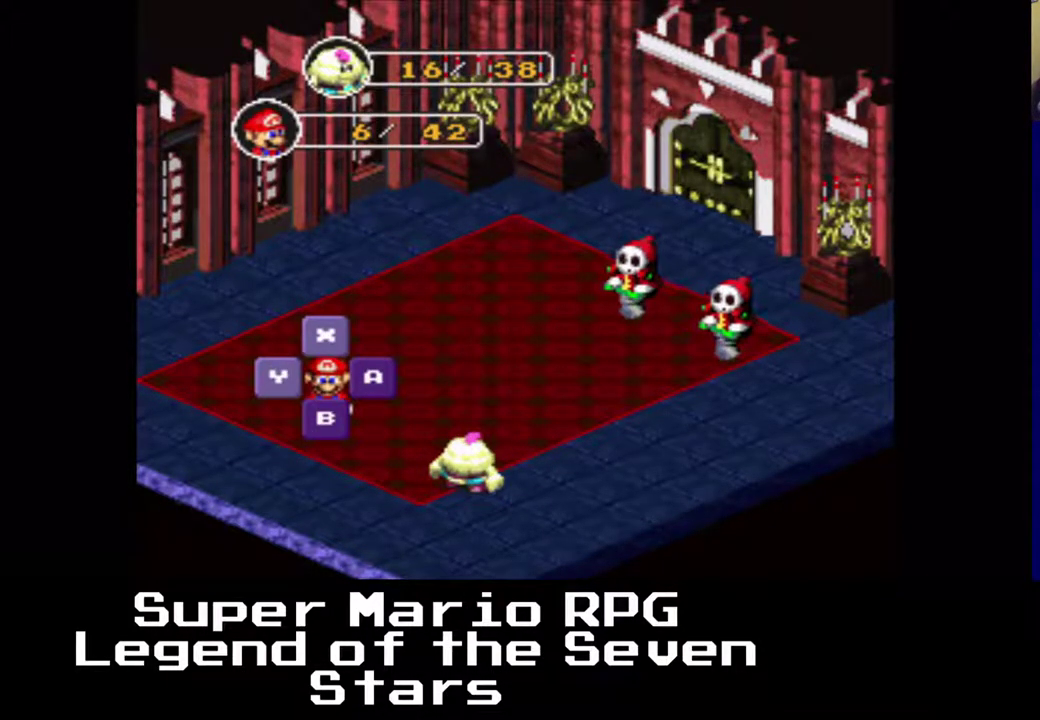
{"buttons": [], "right_stick": "center", "events": []}
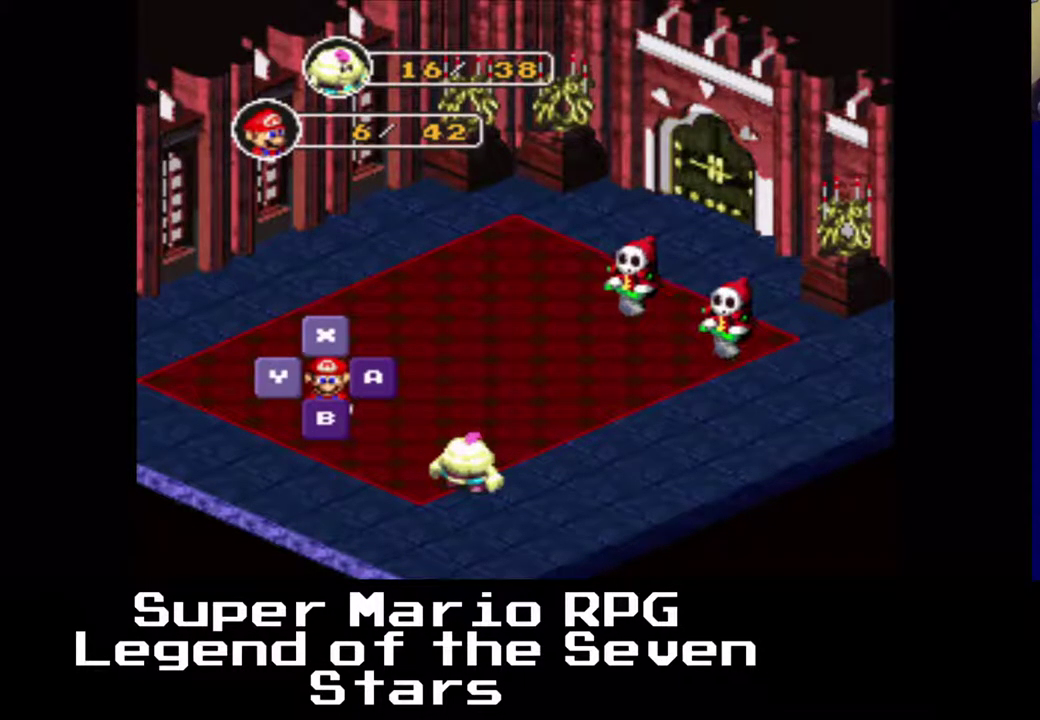
{"buttons": [], "right_stick": "center", "events": []}
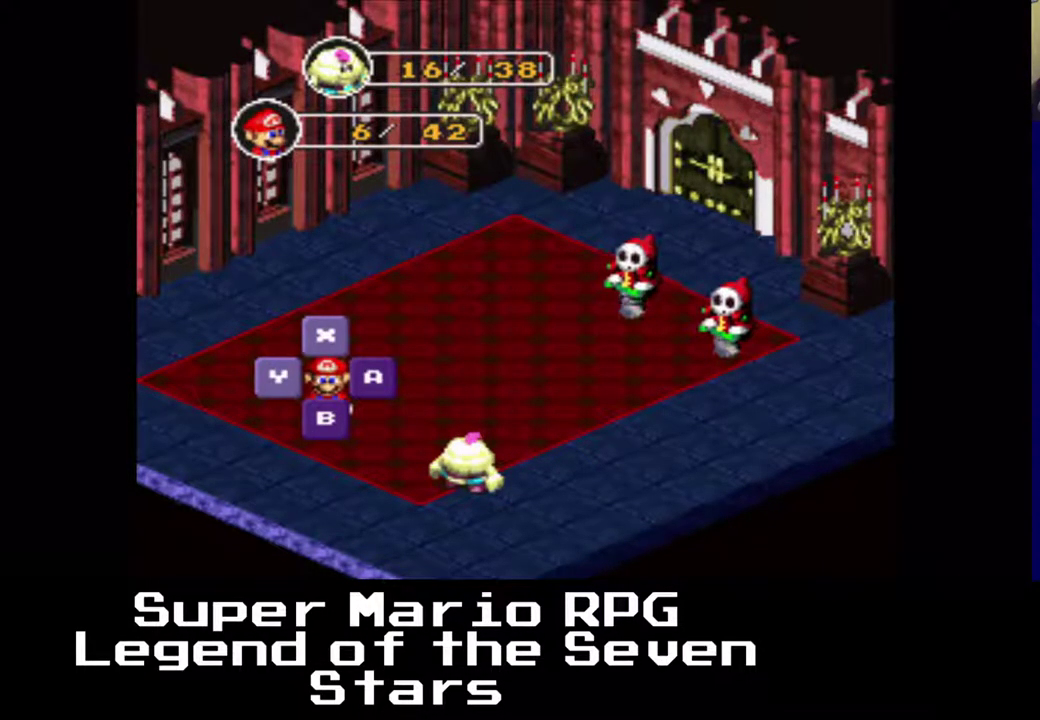
{"buttons": [], "right_stick": "center", "events": [[350, "B", "down"], [483, "B", "up"]]}
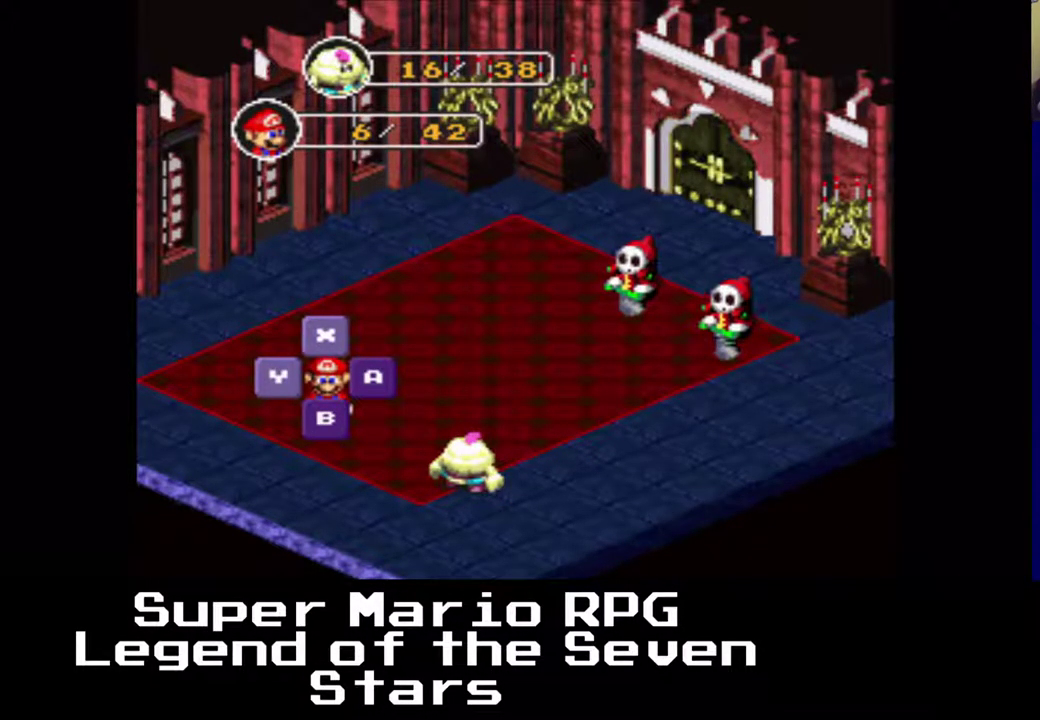
{"buttons": [], "right_stick": "center", "events": []}
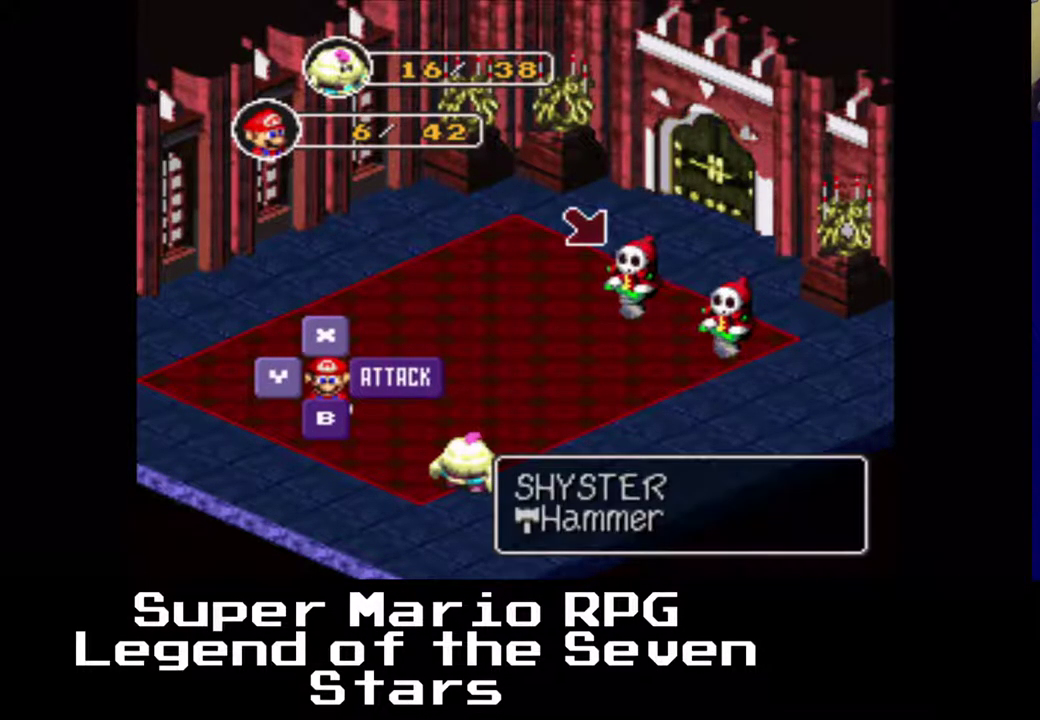
{"buttons": [], "right_stick": "center", "events": [[233, "B", "down"], [350, "B", "up"]]}
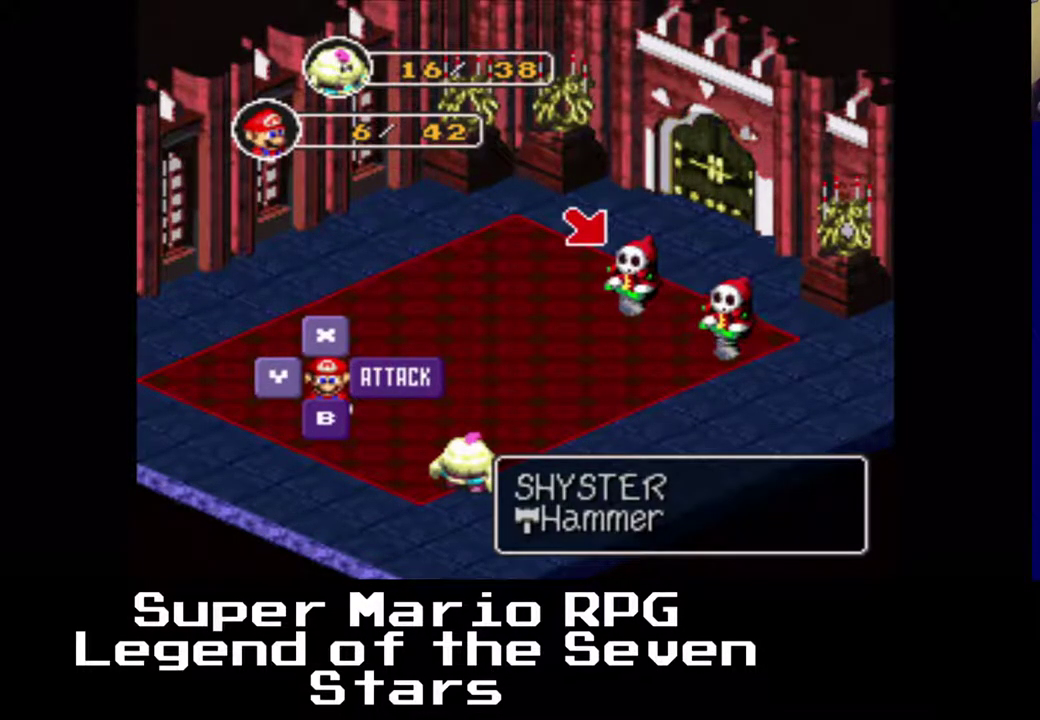
{"buttons": [], "right_stick": "center", "events": []}
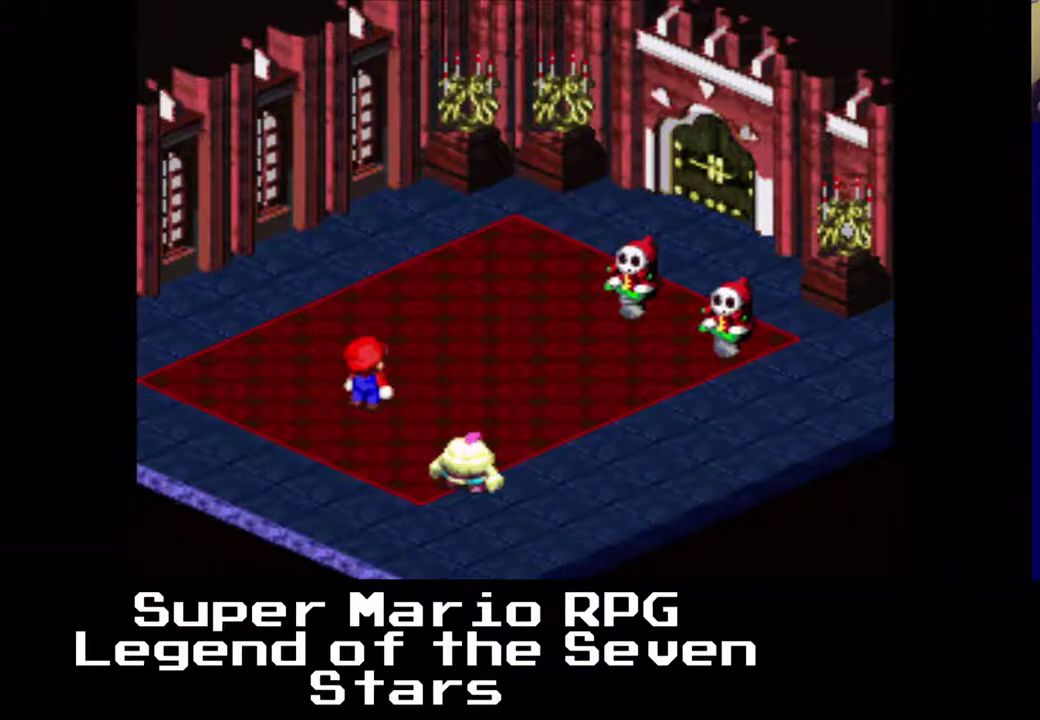
{"buttons": [], "right_stick": "center", "events": [[200, "B", "down"], [300, "B", "up"]]}